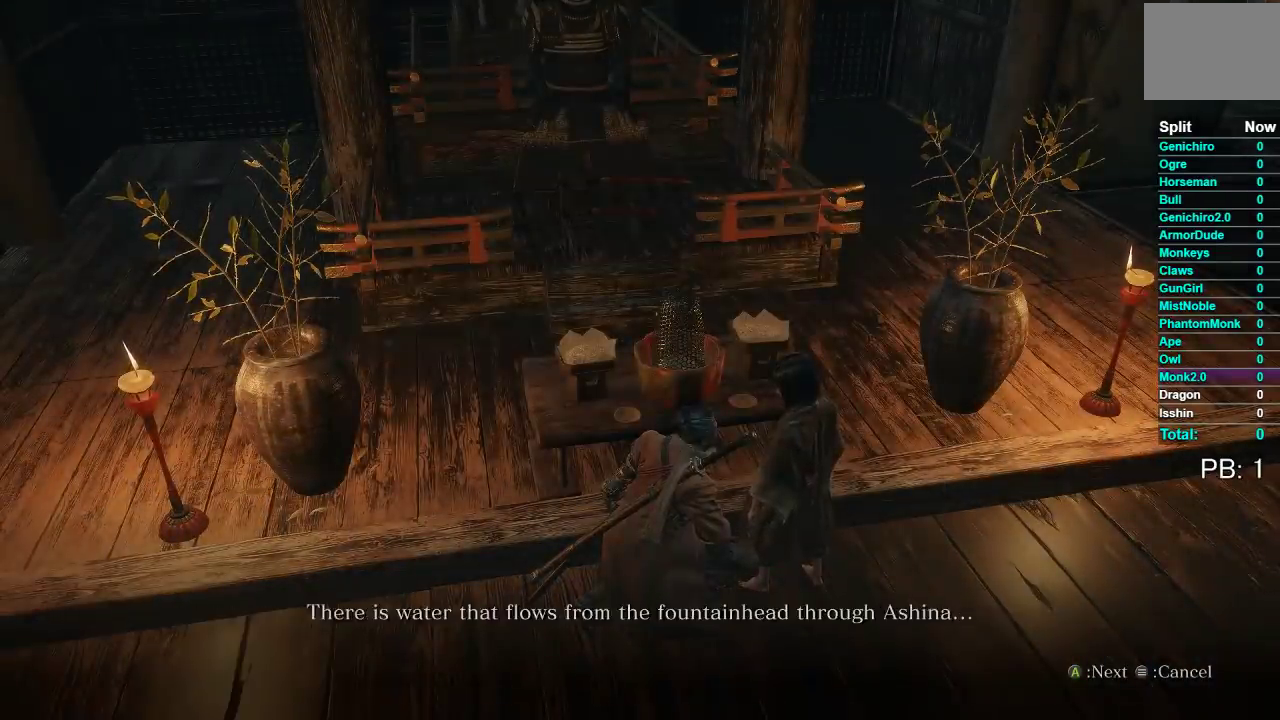
Gameplay with a controller (Xbox layout); each line is a JSON object with the inputs held at the frame after it. "events" lists button and stick changes between this image and that frame as [ms after this image, input, new state], when the widget could be followed in between. Not read: L2.
{"buttons": ["A"], "left_stick": "center", "right_stick": "center", "events": [[83, "A", "down"], [150, "A", "up"], [483, "A", "down"]]}
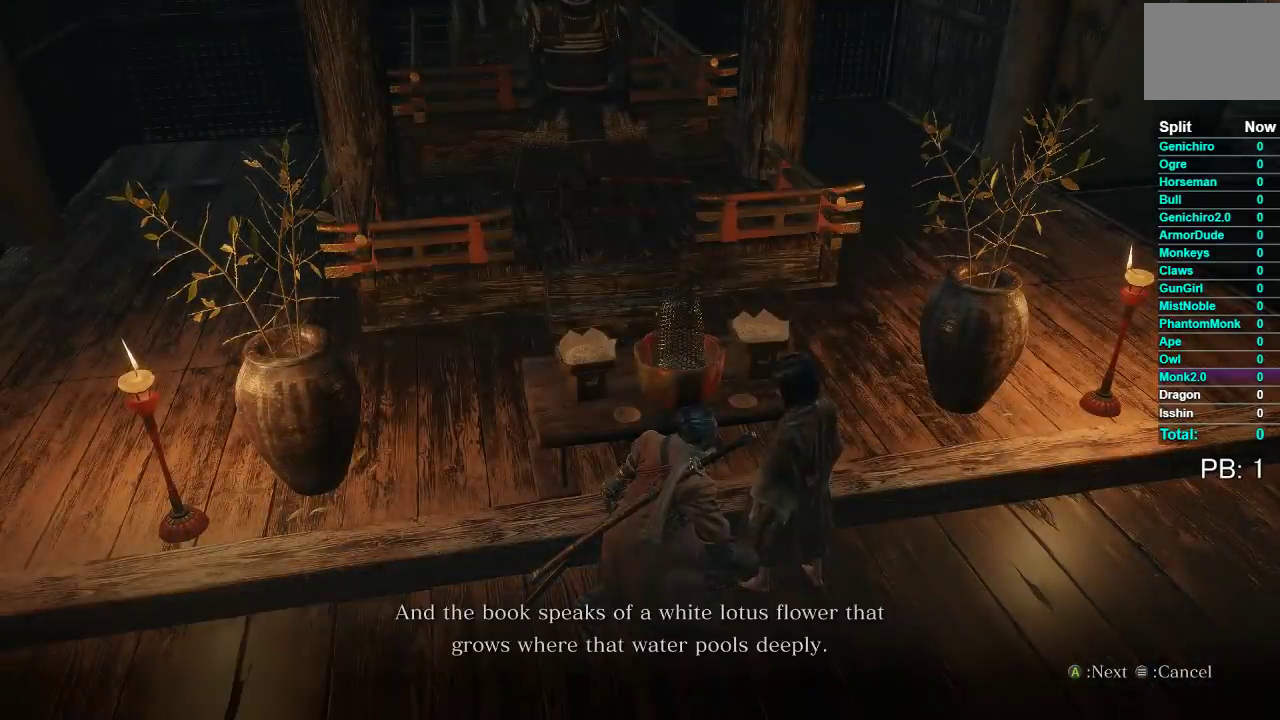
{"buttons": [], "left_stick": "center", "right_stick": "center", "events": [[50, "A", "up"], [183, "A", "down"], [267, "A", "up"], [367, "A", "down"], [450, "A", "up"]]}
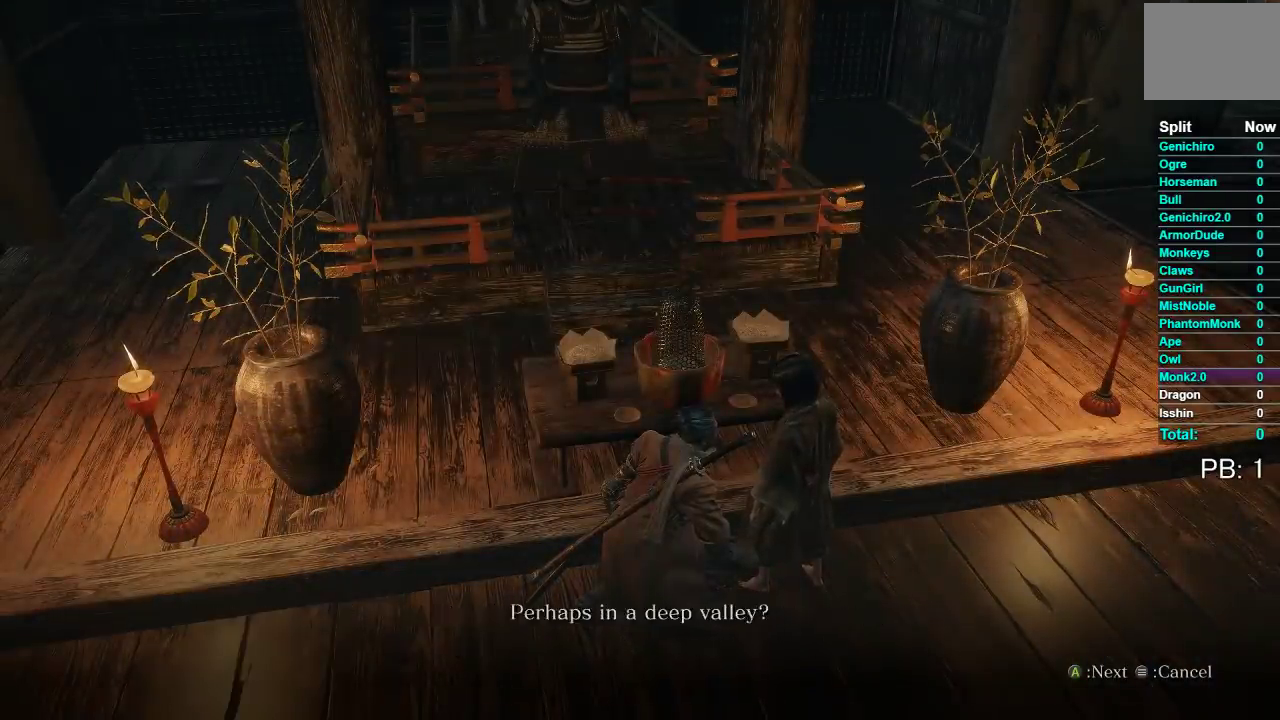
{"buttons": ["A"], "left_stick": "center", "right_stick": "center", "events": [[67, "A", "down"], [133, "A", "up"], [317, "A", "down"], [400, "A", "up"], [500, "A", "down"]]}
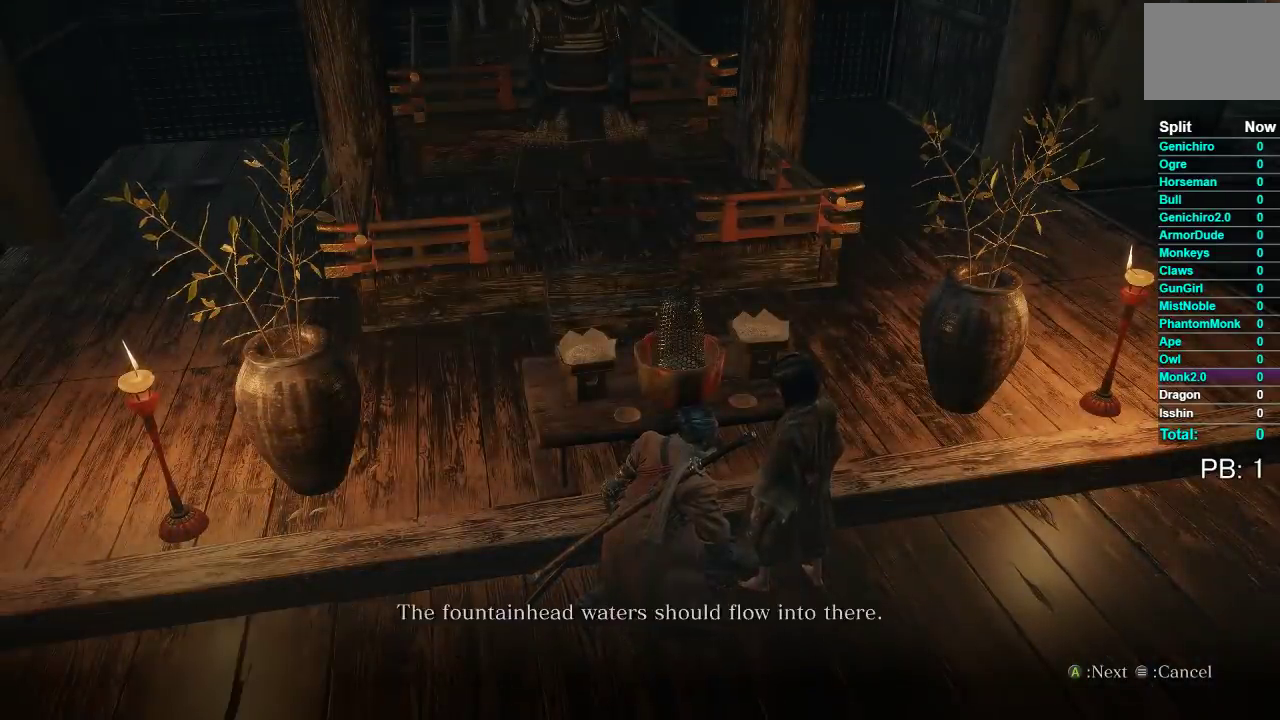
{"buttons": [], "left_stick": "center", "right_stick": "center", "events": [[67, "A", "up"], [183, "A", "down"], [267, "A", "up"], [367, "A", "down"], [417, "A", "up"]]}
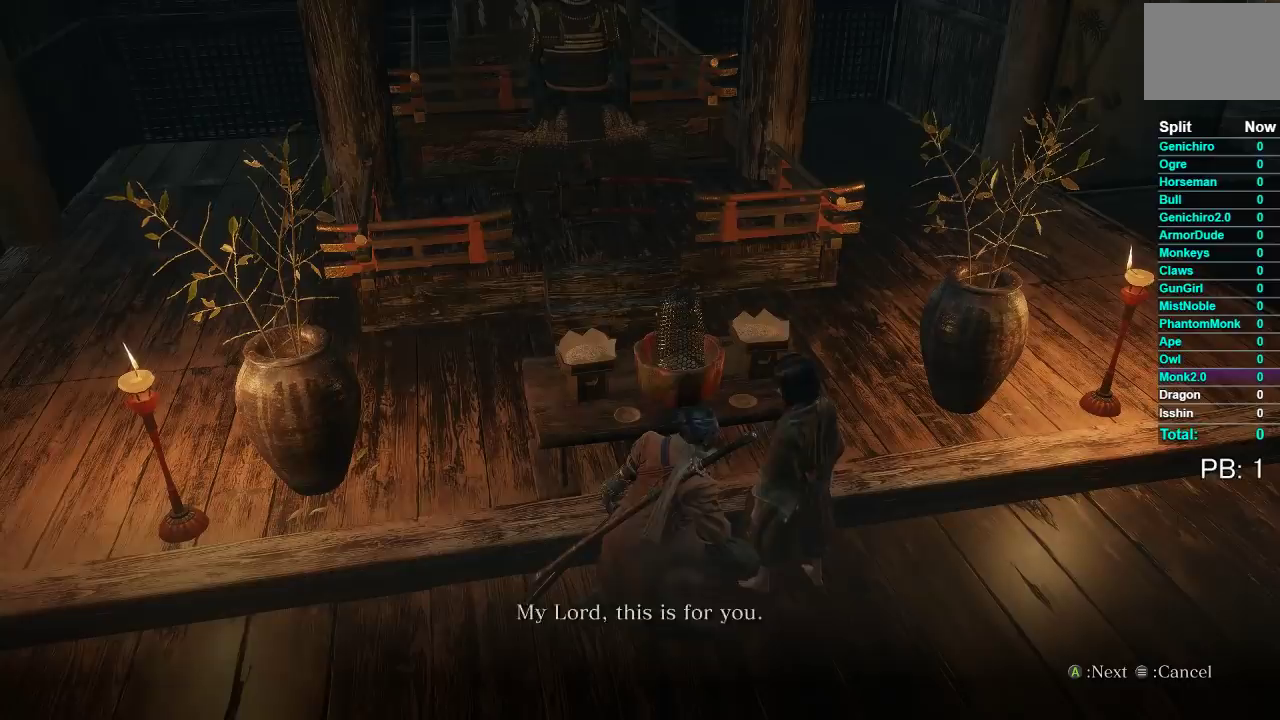
{"buttons": ["A"], "left_stick": "center", "right_stick": "center", "events": [[50, "A", "down"], [133, "A", "up"], [233, "A", "down"], [333, "A", "up"], [433, "A", "down"]]}
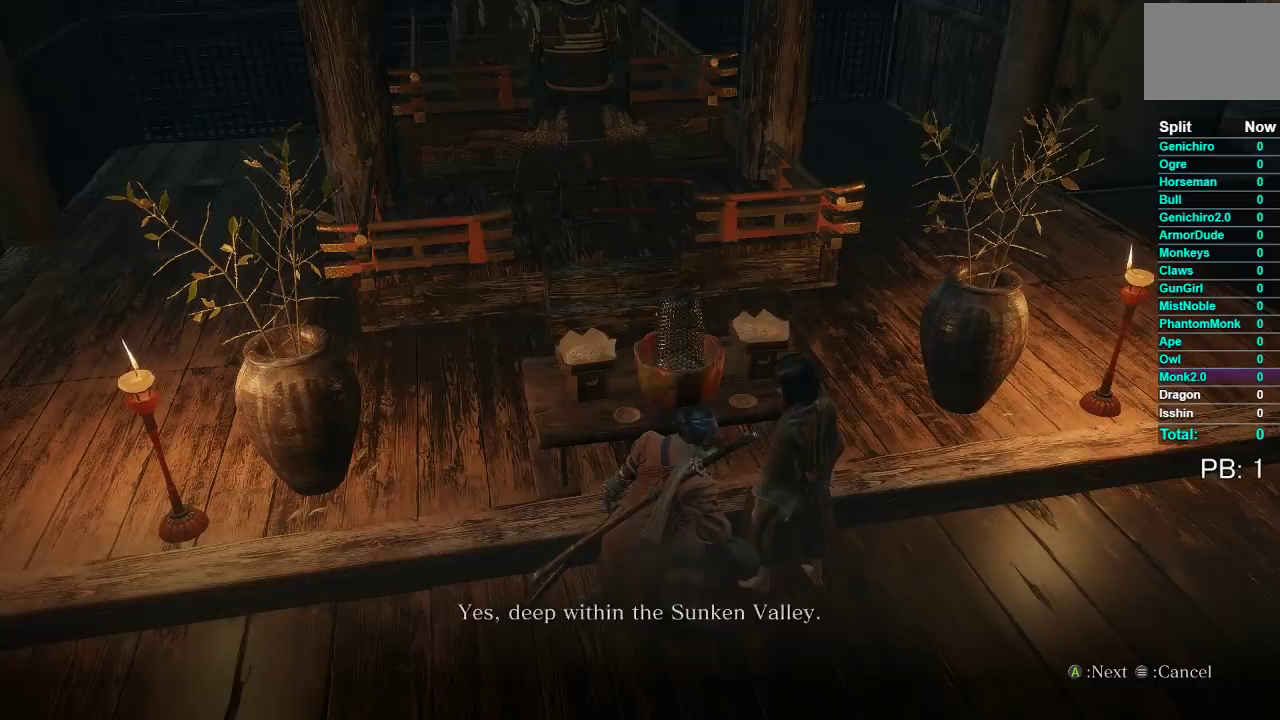
{"buttons": [], "left_stick": "center", "right_stick": "center", "events": [[17, "A", "up"], [133, "A", "down"], [217, "A", "up"], [333, "A", "down"], [417, "A", "up"]]}
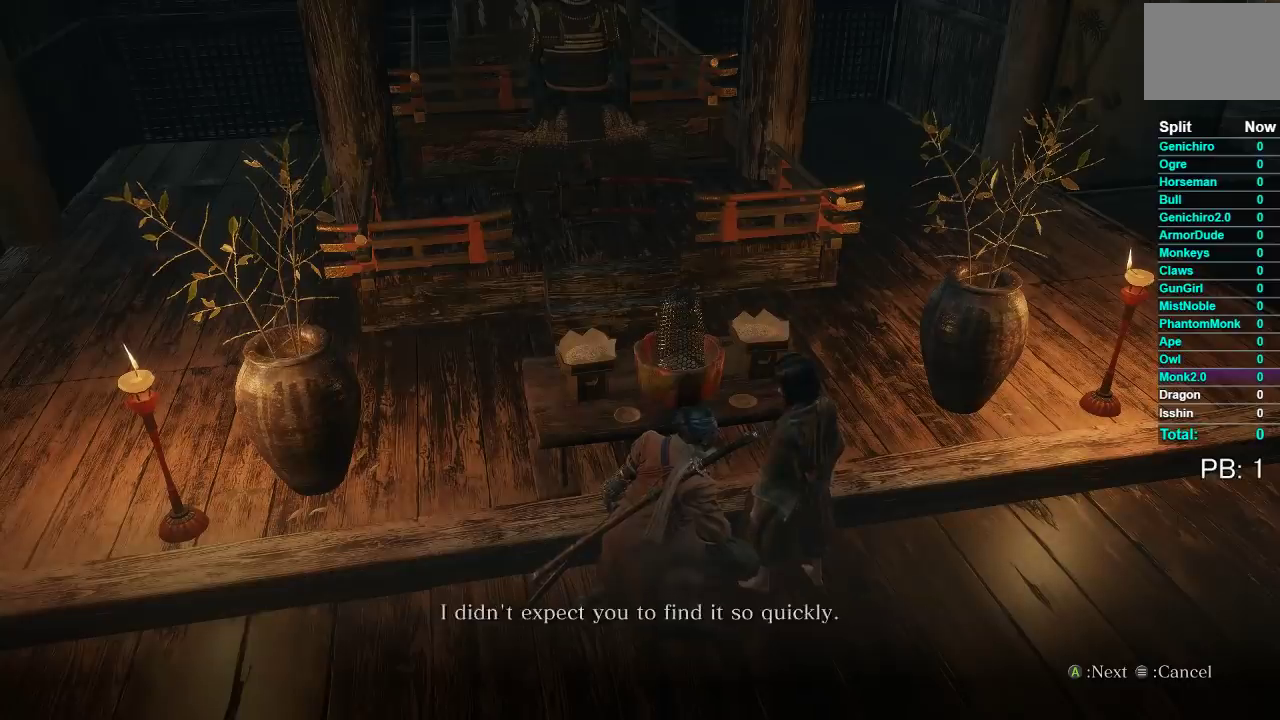
{"buttons": [], "left_stick": "center", "right_stick": "center", "events": [[17, "A", "down"], [83, "A", "up"], [183, "A", "down"], [233, "A", "up"], [367, "A", "down"], [417, "A", "up"]]}
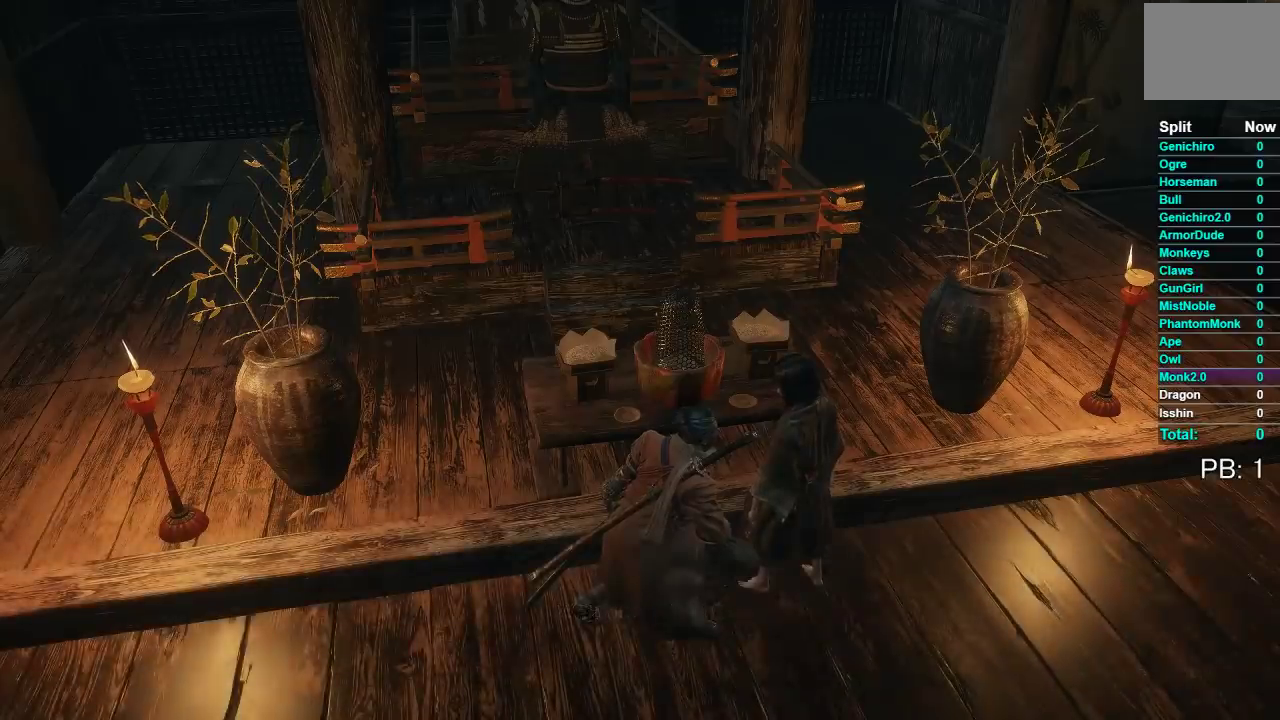
{"buttons": [], "left_stick": "center", "right_stick": "center", "events": [[33, "A", "down"], [100, "A", "up"]]}
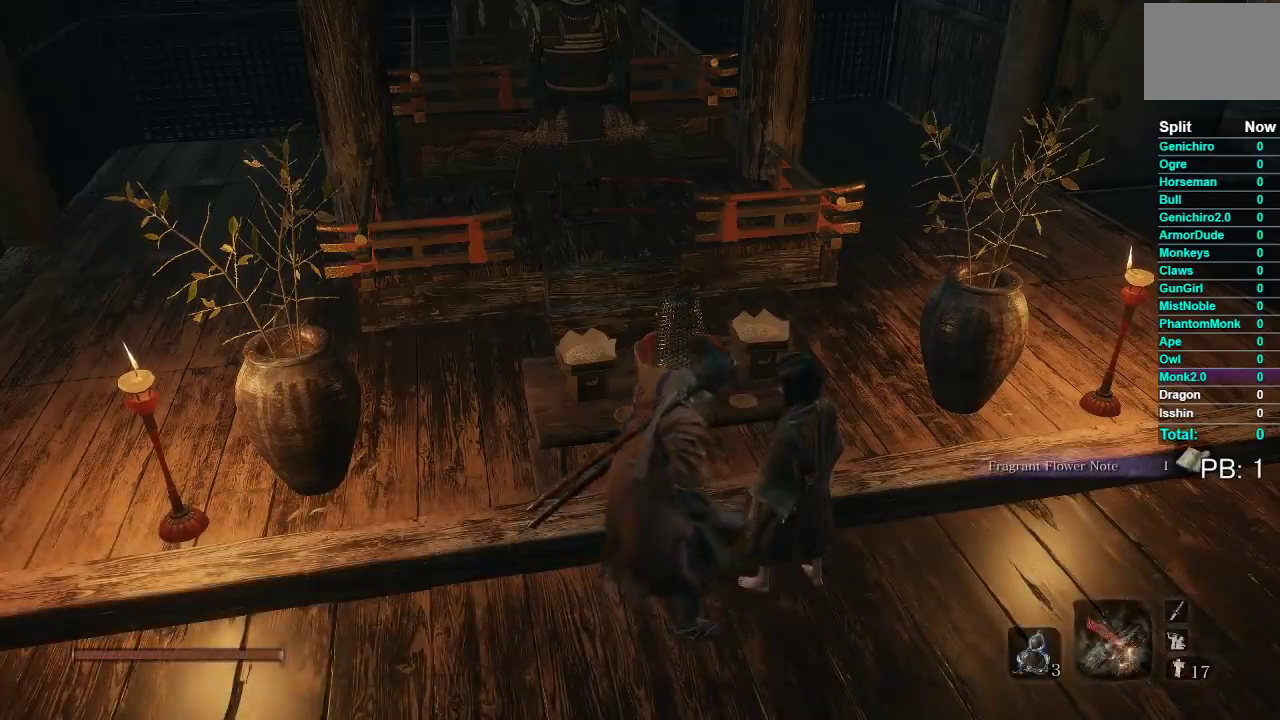
{"buttons": [], "left_stick": "center", "right_stick": "center", "events": []}
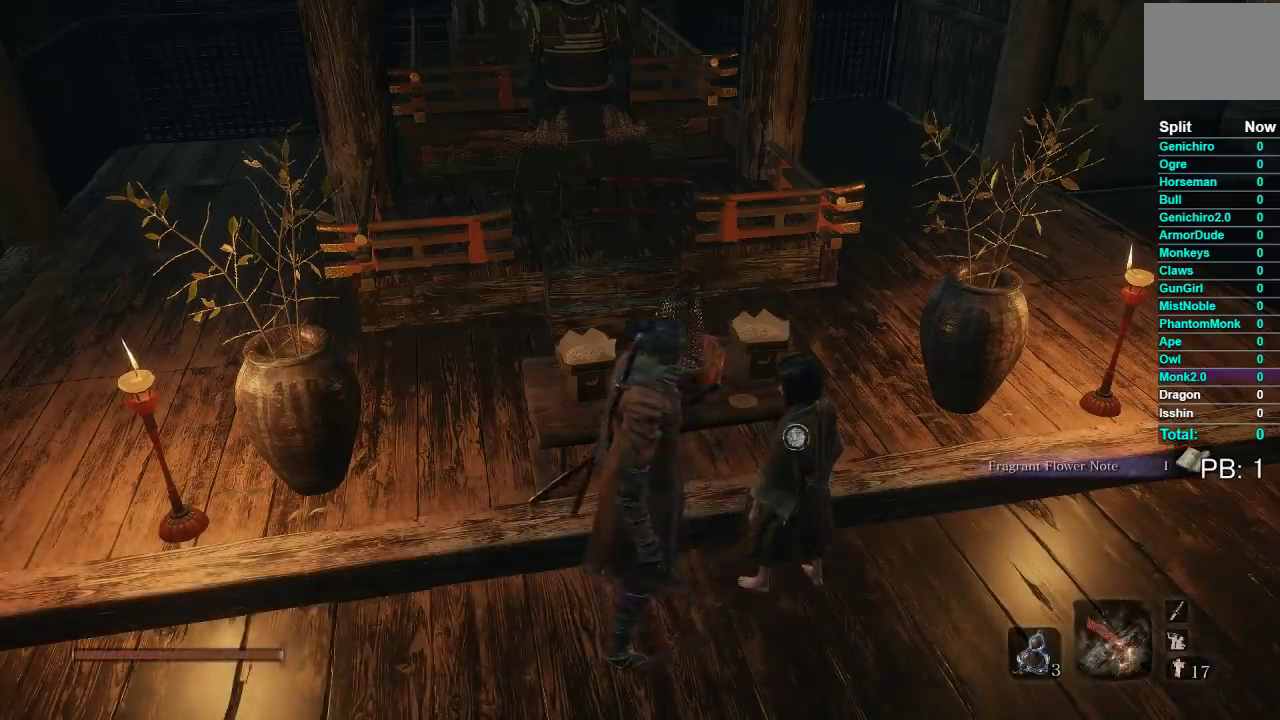
{"buttons": [], "left_stick": "center", "right_stick": "center", "events": [[283, "X", "down"], [383, "X", "up"]]}
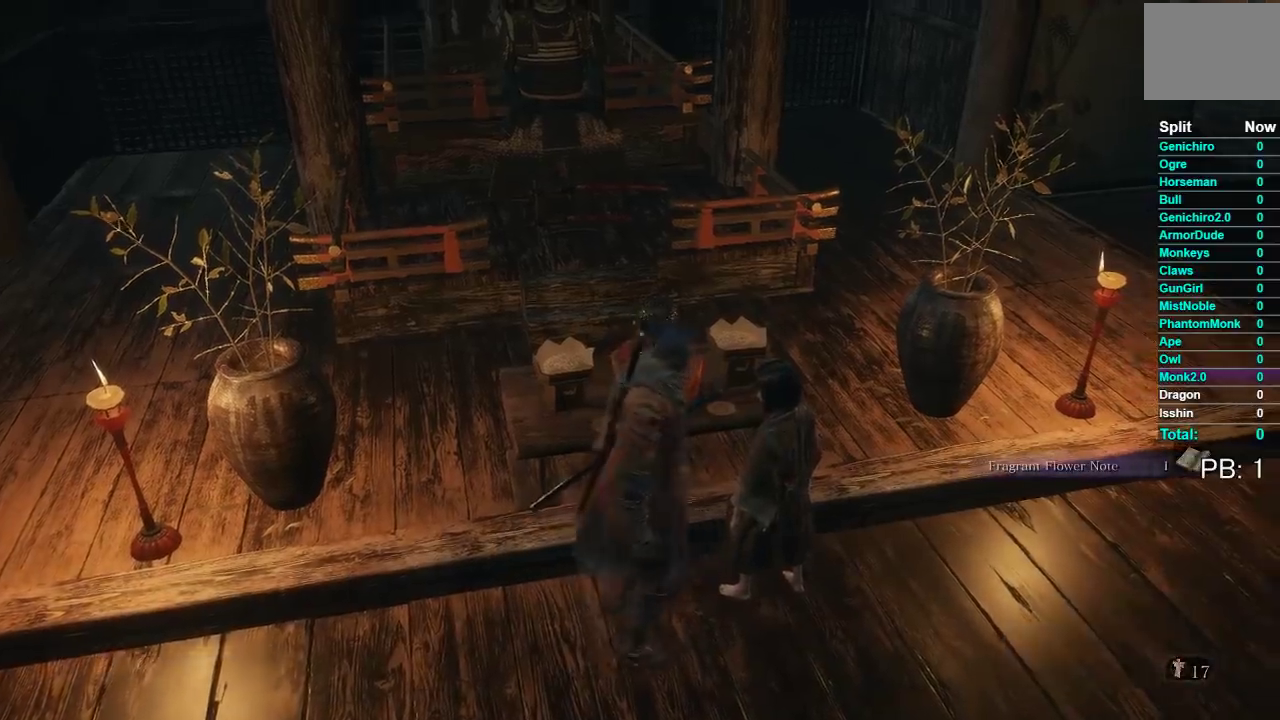
{"buttons": [], "left_stick": "center", "right_stick": "center", "events": [[150, "A", "down"], [200, "A", "up"], [333, "A", "down"], [400, "A", "up"]]}
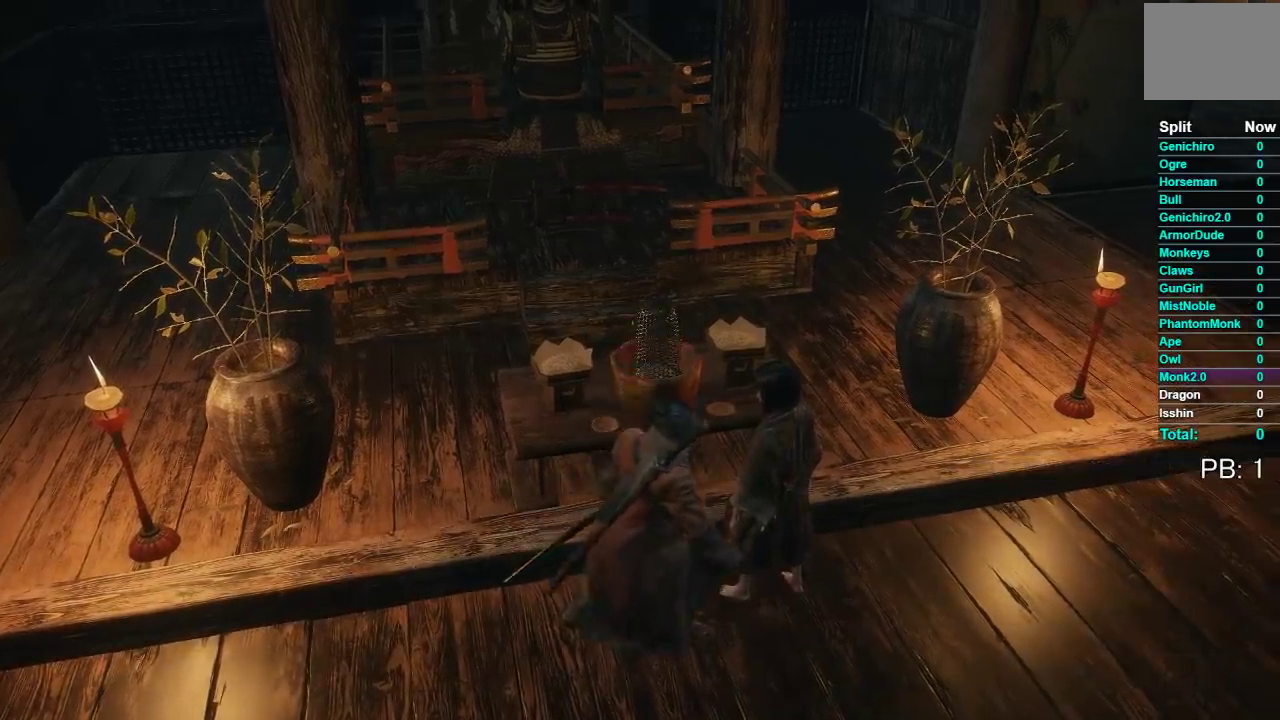
{"buttons": [], "left_stick": "center", "right_stick": "center", "events": []}
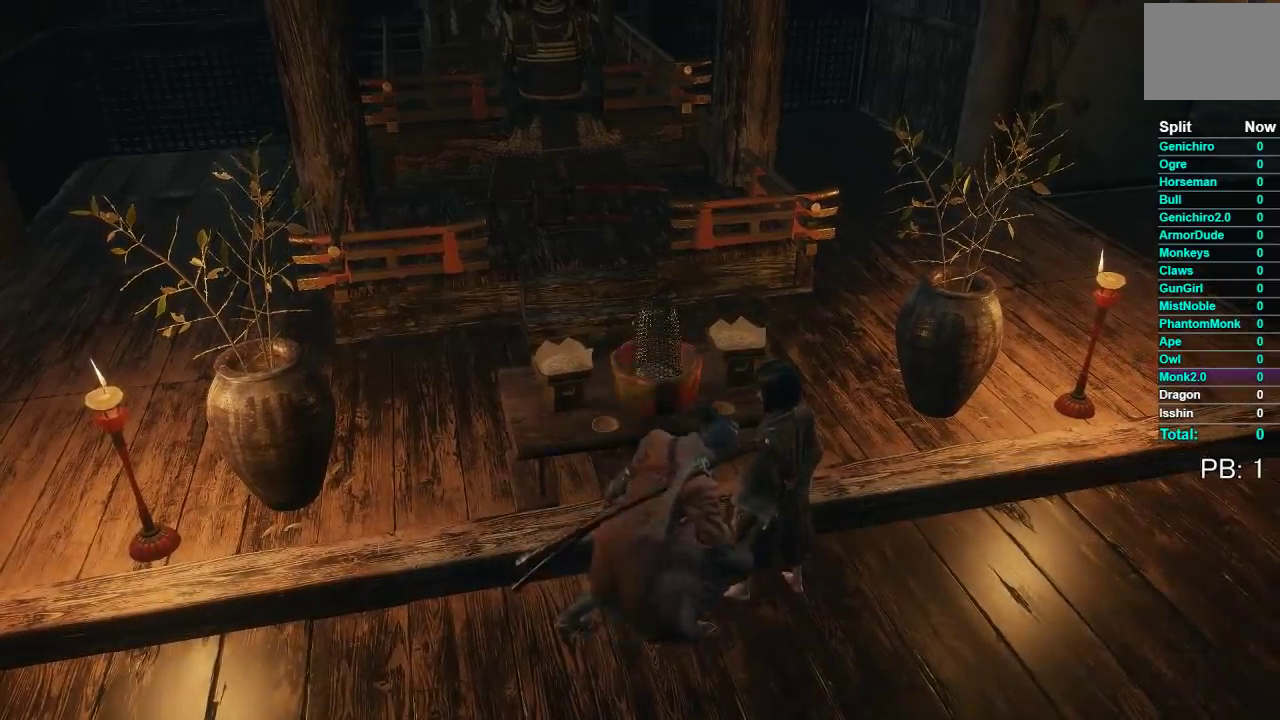
{"buttons": [], "left_stick": "center", "right_stick": "center", "events": [[267, "A", "down"], [333, "A", "up"], [433, "A", "down"], [483, "A", "up"]]}
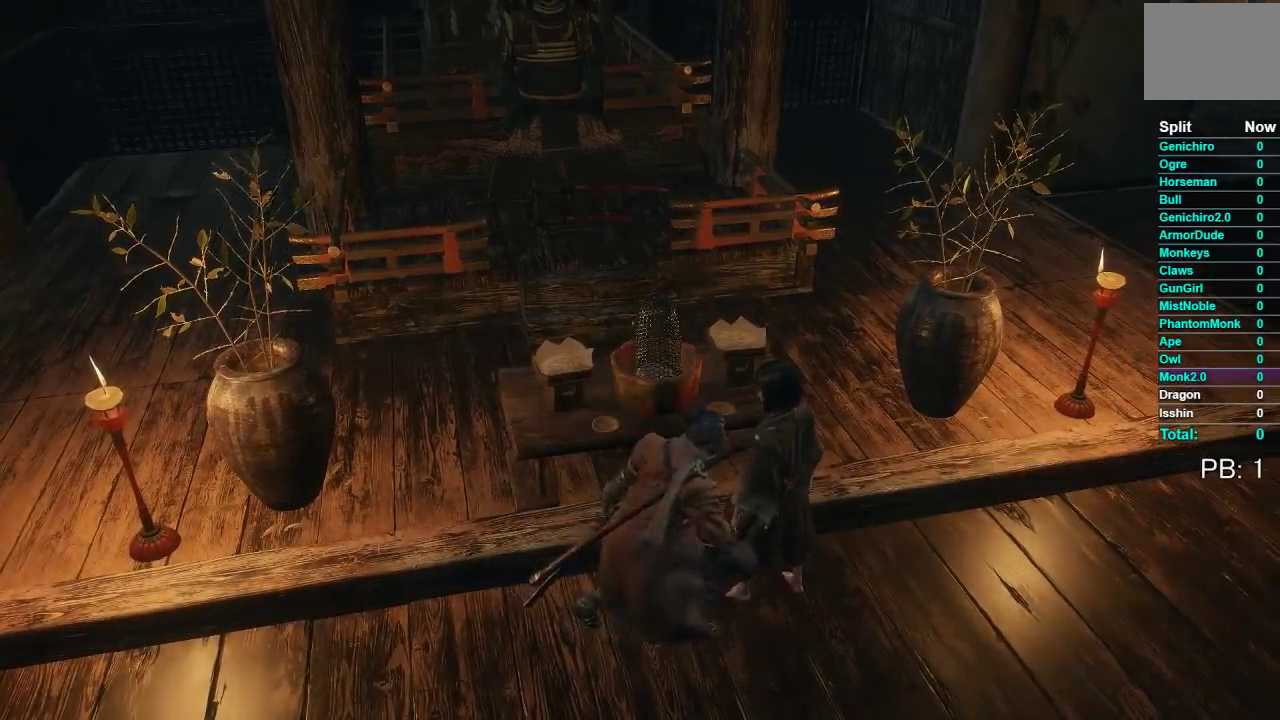
{"buttons": [], "left_stick": "center", "right_stick": "center", "events": [[267, "A", "down"], [333, "A", "up"]]}
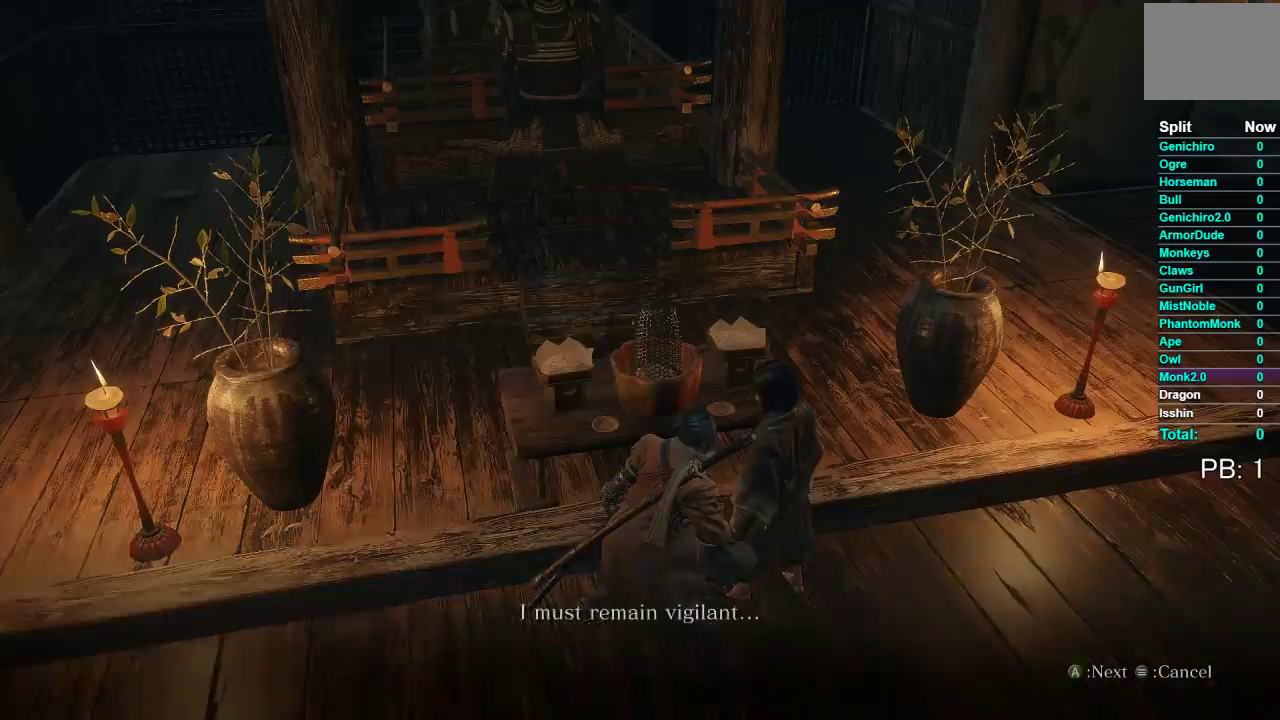
{"buttons": [], "left_stick": "center", "right_stick": "center", "events": [[417, "A", "down"], [483, "A", "up"]]}
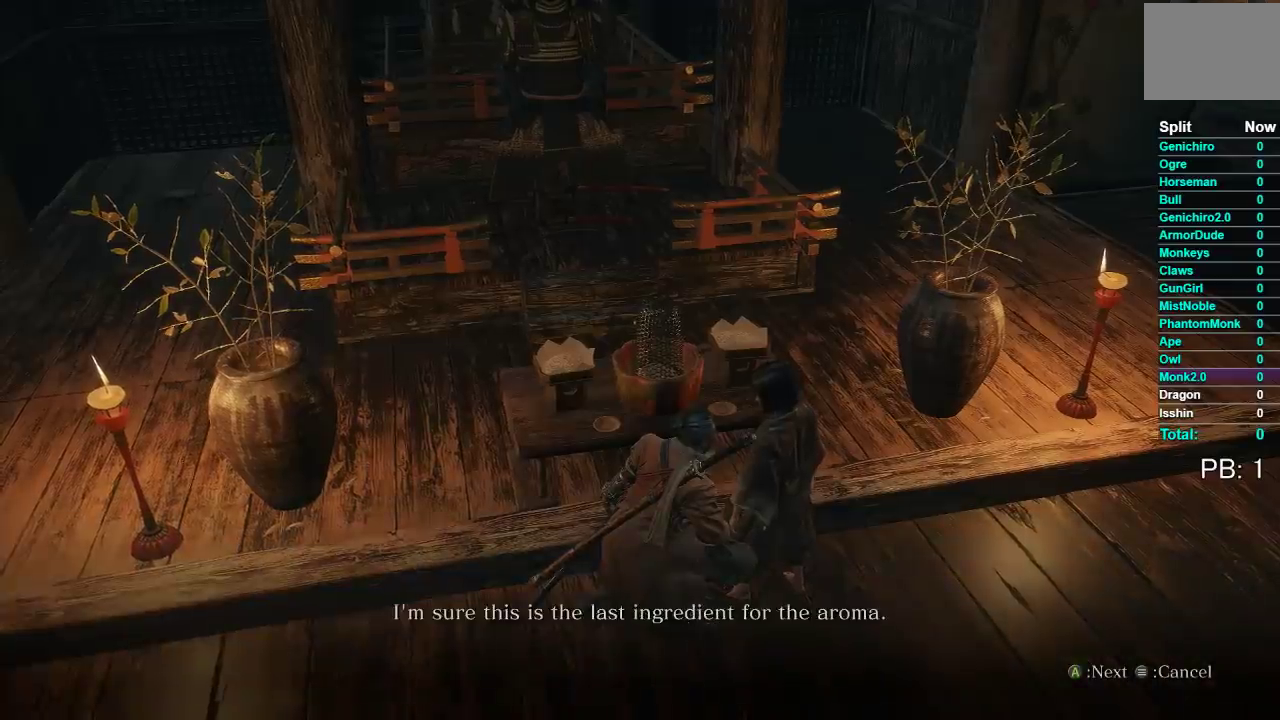
{"buttons": [], "left_stick": "center", "right_stick": "center", "events": [[67, "A", "down"], [133, "A", "up"]]}
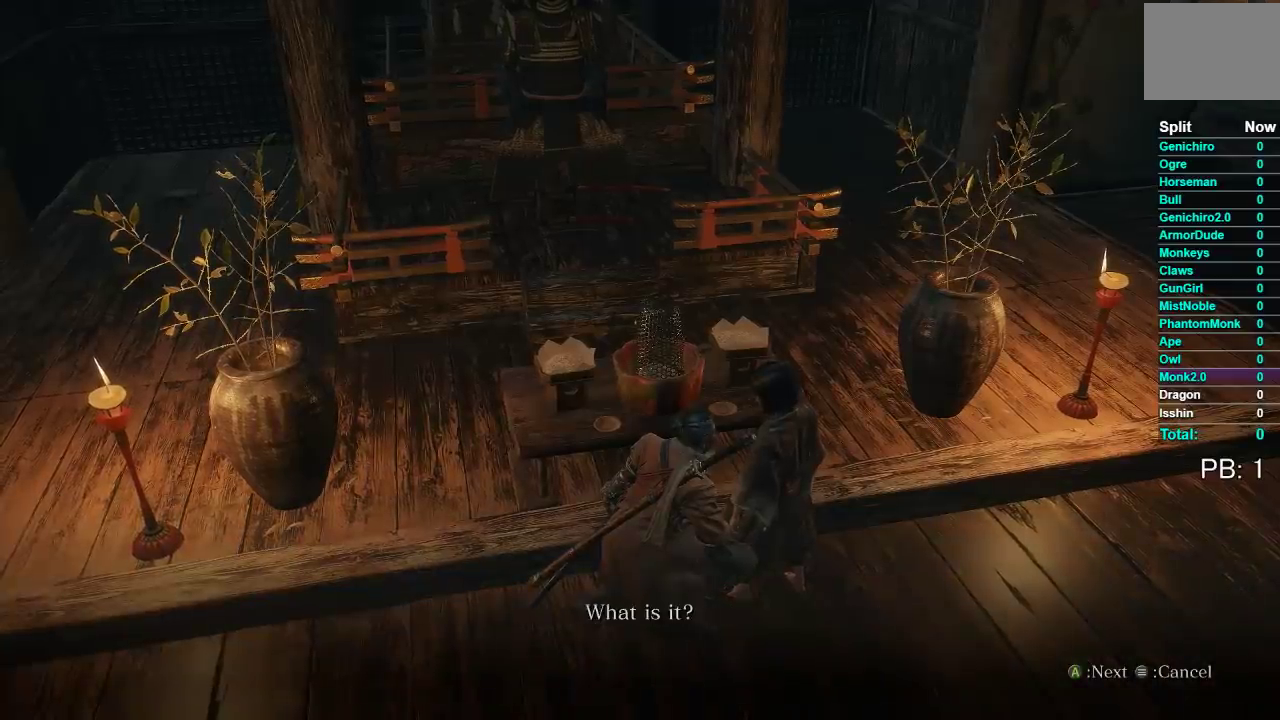
{"buttons": ["A"], "left_stick": "center", "right_stick": "center", "events": [[500, "A", "down"]]}
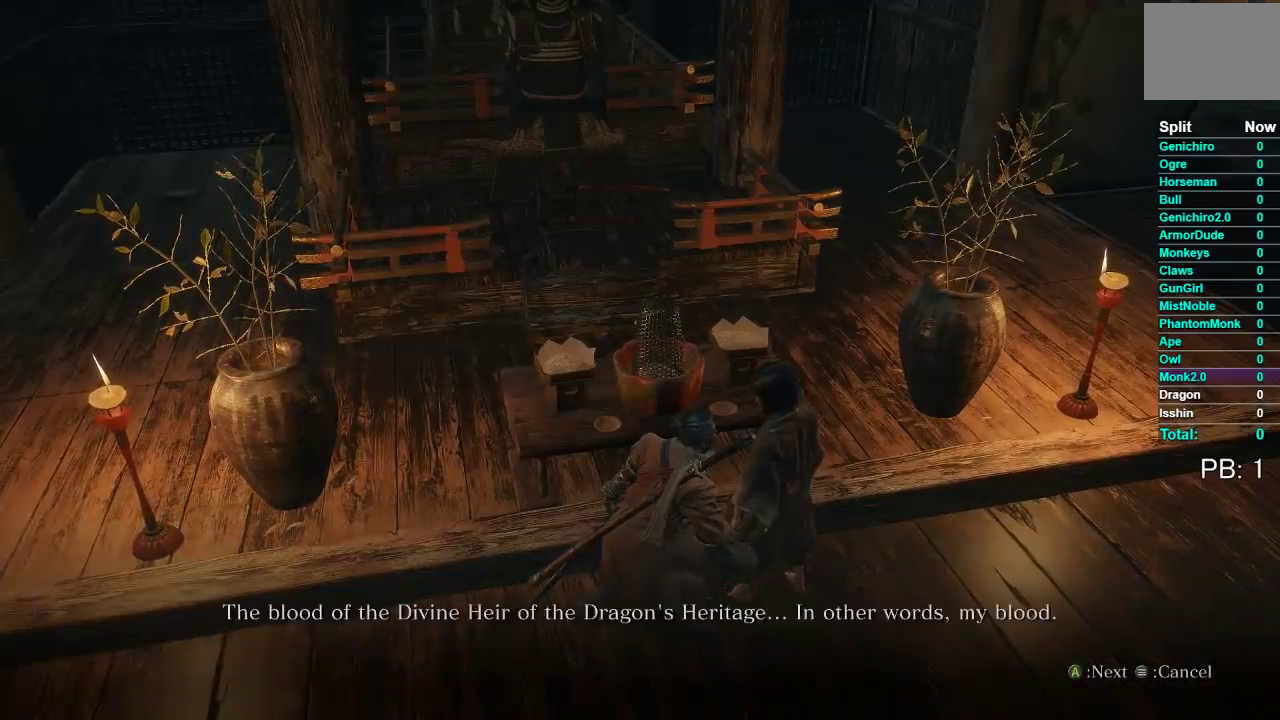
{"buttons": ["A"], "left_stick": "center", "right_stick": "center", "events": [[33, "A", "up"], [300, "A", "down"], [333, "A", "up"], [450, "A", "down"]]}
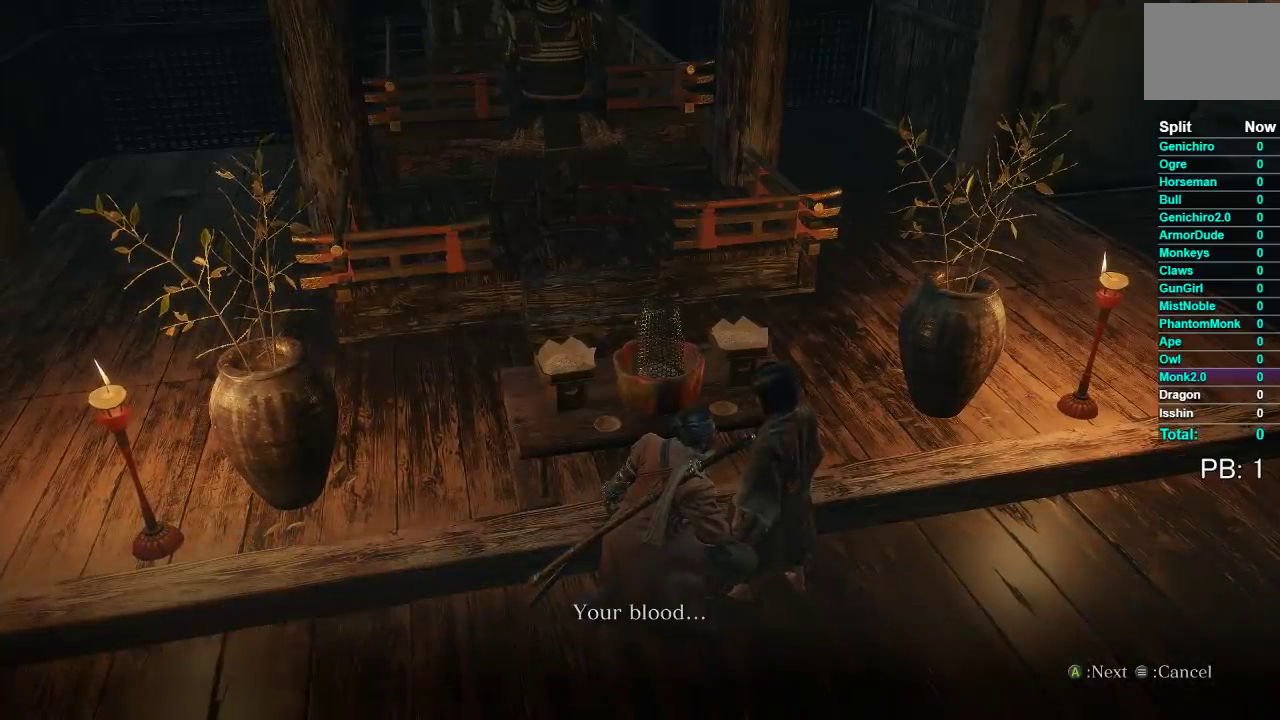
{"buttons": [], "left_stick": "center", "right_stick": "center", "events": [[17, "A", "up"], [417, "A", "down"], [483, "A", "up"]]}
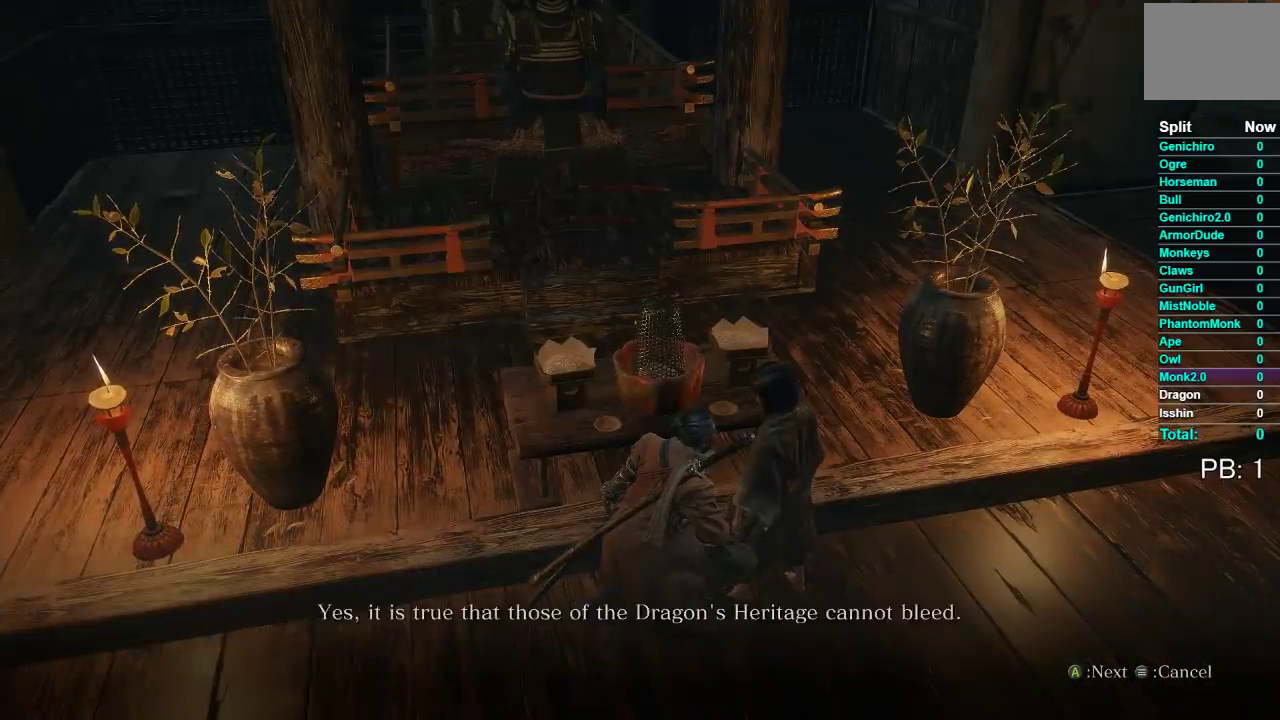
{"buttons": [], "left_stick": "center", "right_stick": "center", "events": [[83, "A", "down"], [167, "A", "up"], [267, "A", "down"], [350, "A", "up"], [433, "A", "down"], [500, "A", "up"]]}
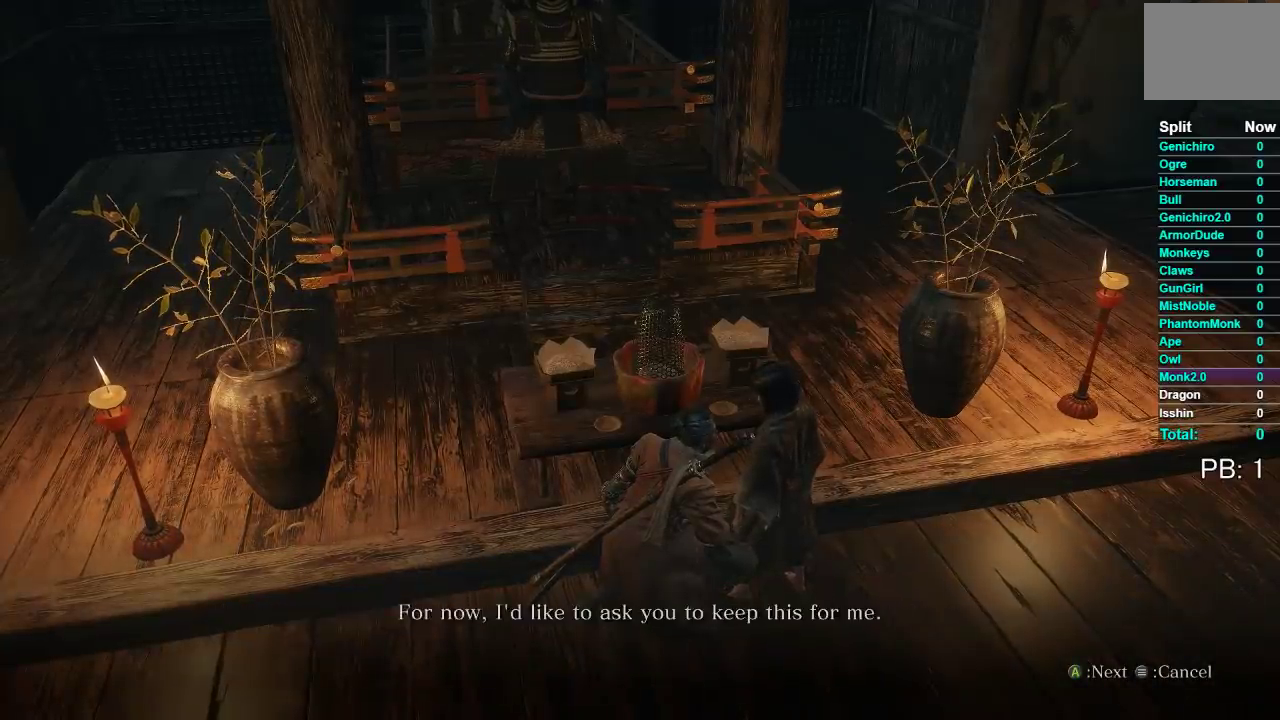
{"buttons": ["A"], "left_stick": "center", "right_stick": "center", "events": [[117, "A", "down"], [200, "A", "up"], [300, "A", "down"], [367, "A", "up"], [500, "A", "down"]]}
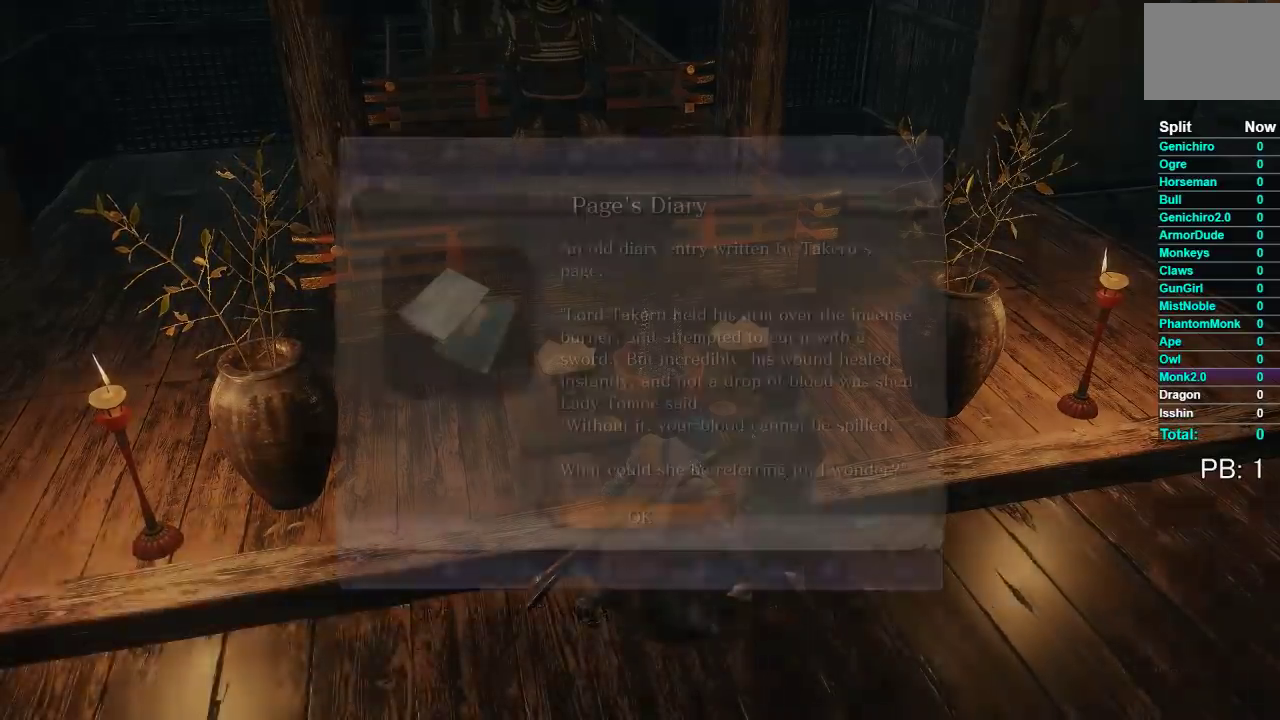
{"buttons": [], "left_stick": "center", "right_stick": "center", "events": [[50, "A", "up"]]}
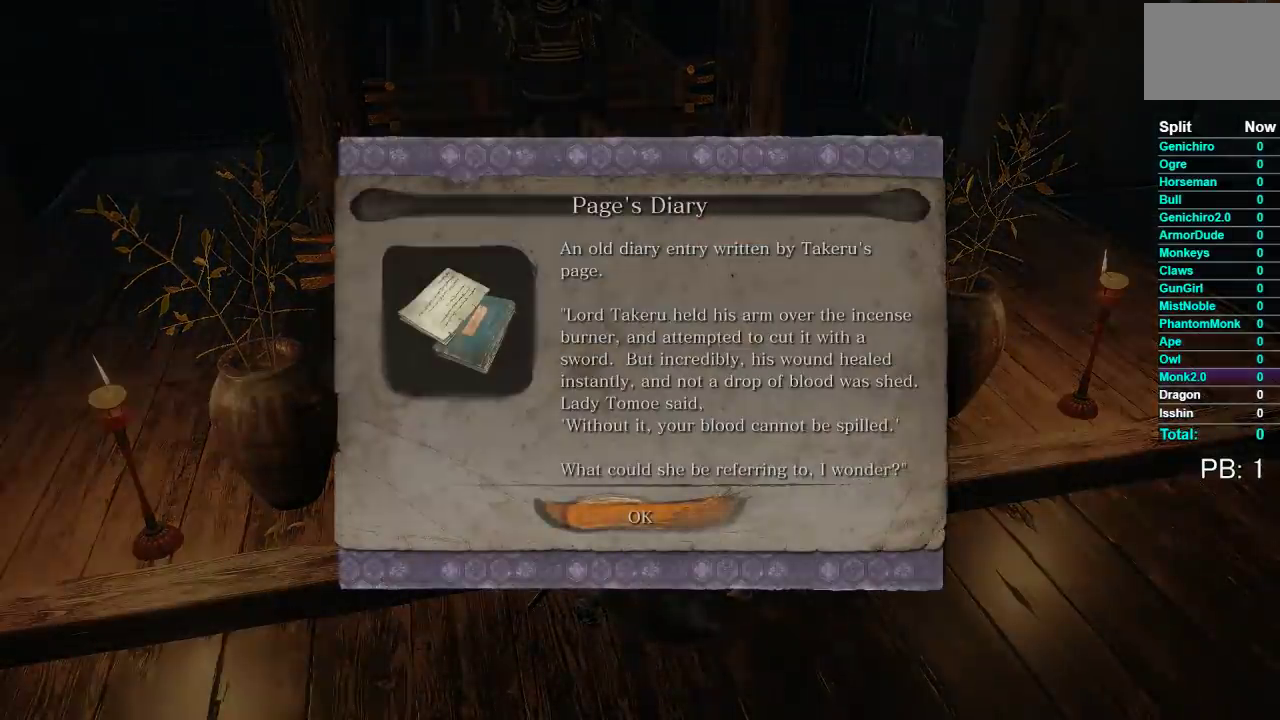
{"buttons": [], "left_stick": "center", "right_stick": "center", "events": []}
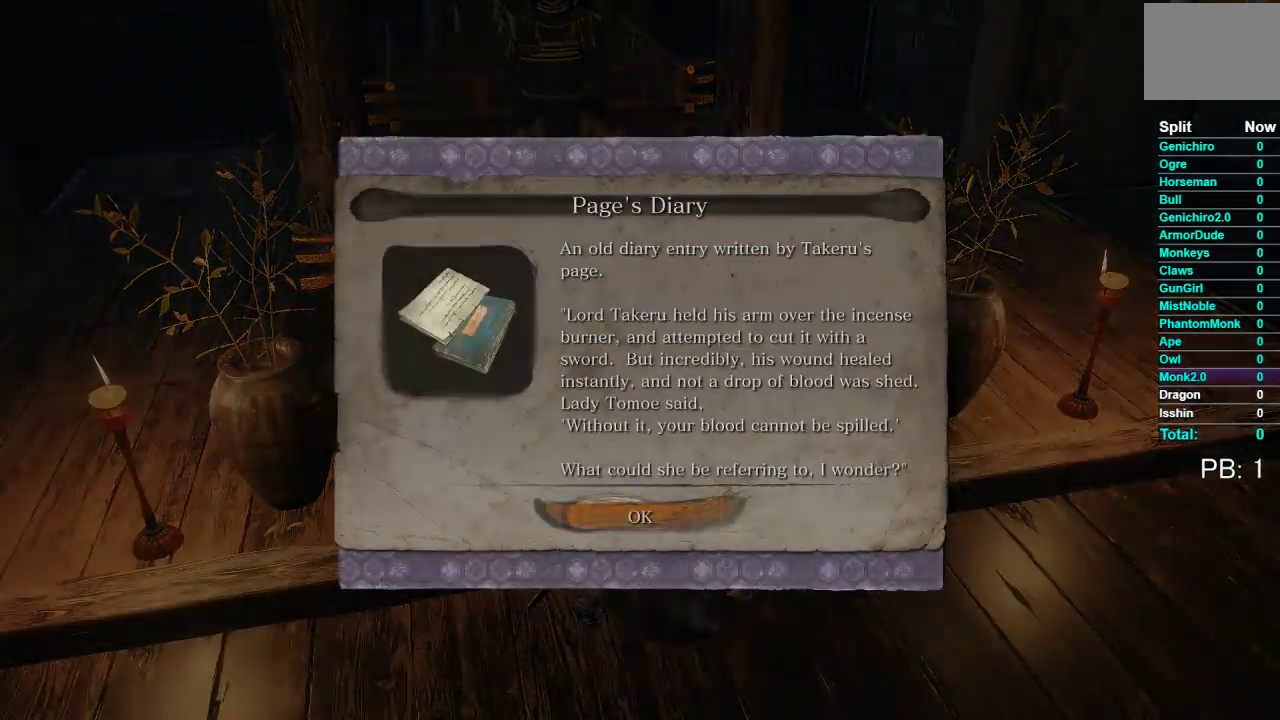
{"buttons": [], "left_stick": "center", "right_stick": "center", "events": []}
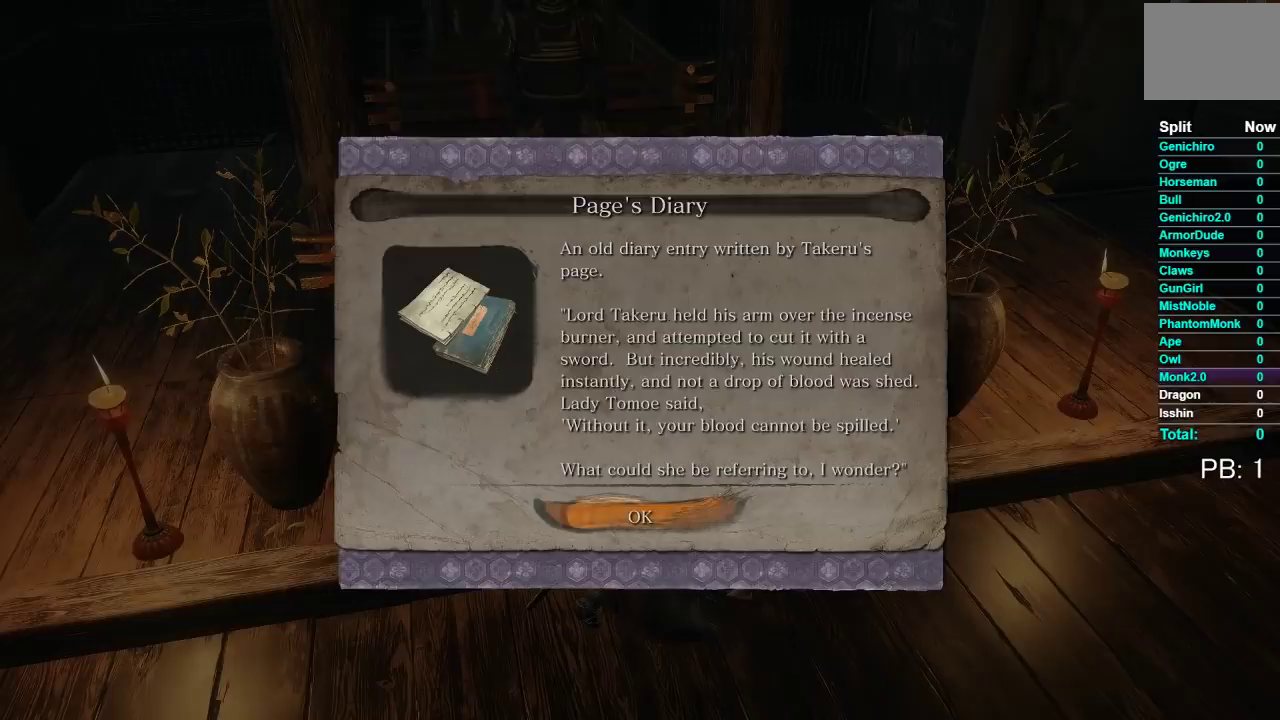
{"buttons": [], "left_stick": "center", "right_stick": "center", "events": [[150, "A", "down"], [250, "A", "up"]]}
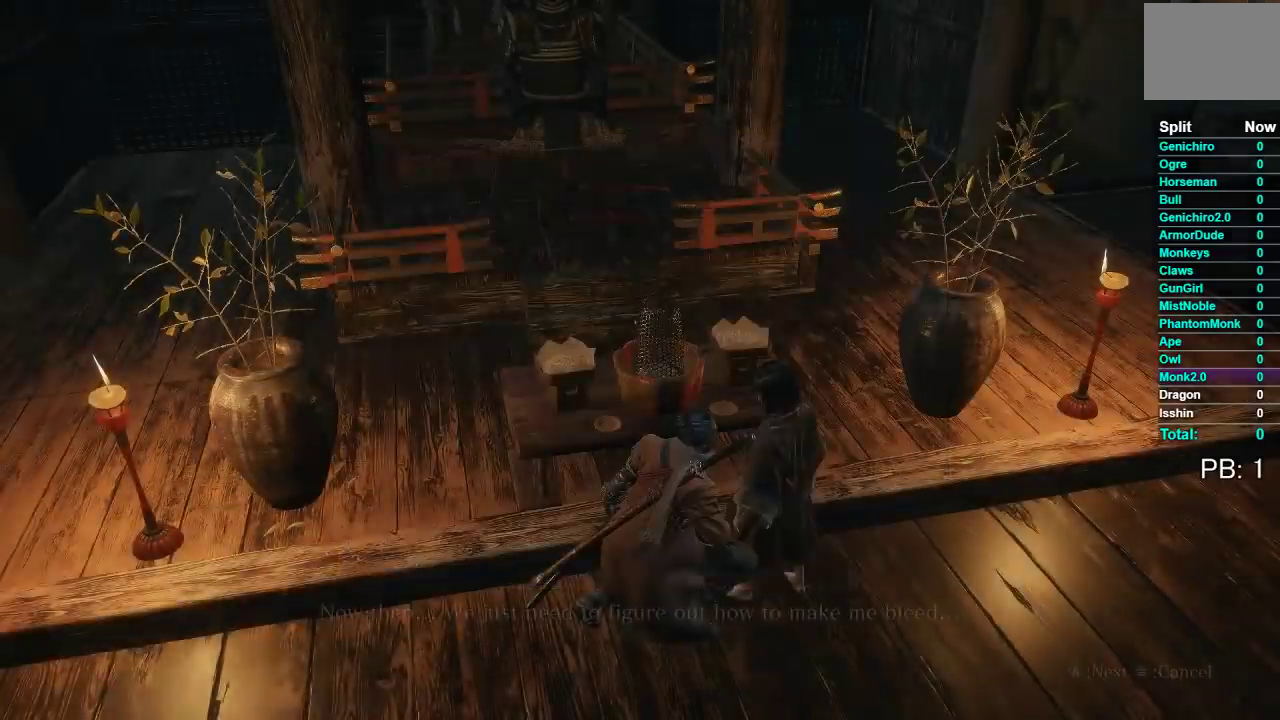
{"buttons": [], "left_stick": "center", "right_stick": "center", "events": [[367, "A", "down"], [417, "A", "up"]]}
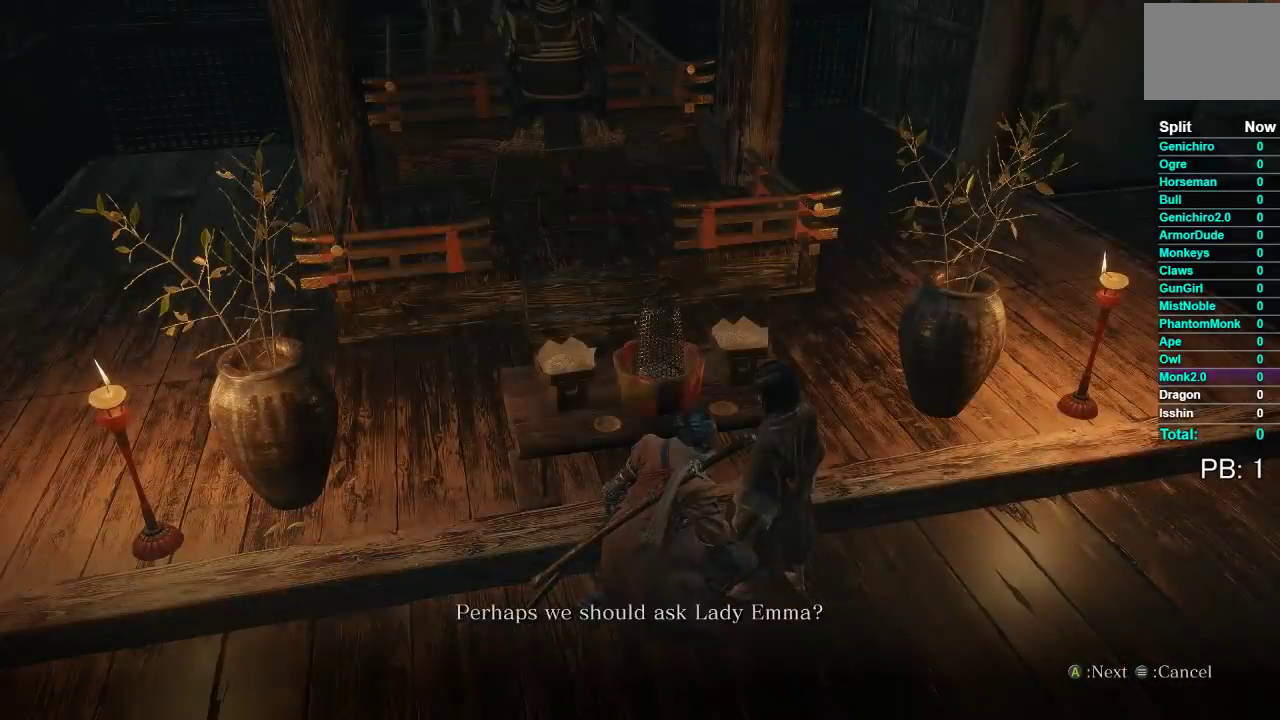
{"buttons": [], "left_stick": "center", "right_stick": "center", "events": [[33, "A", "down"], [133, "A", "up"], [217, "A", "down"], [317, "A", "up"], [400, "A", "down"], [500, "A", "up"]]}
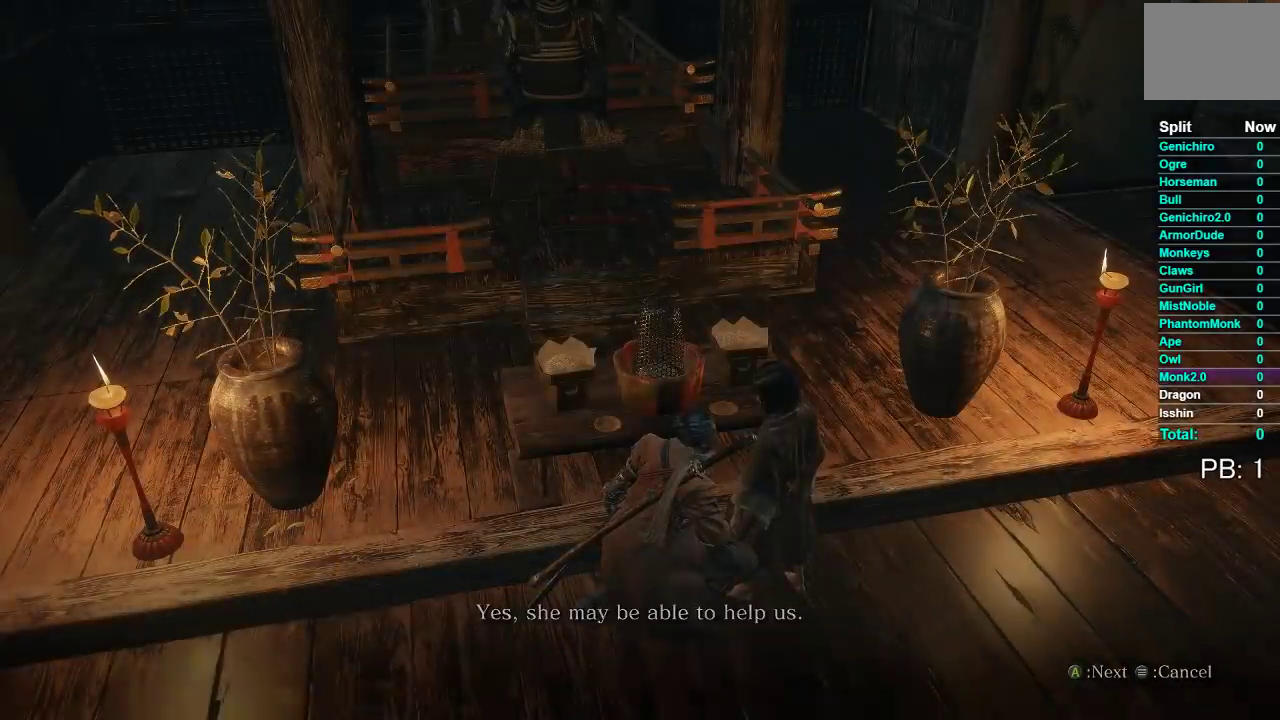
{"buttons": [], "left_stick": "center", "right_stick": "center", "events": [[83, "A", "down"], [183, "A", "up"]]}
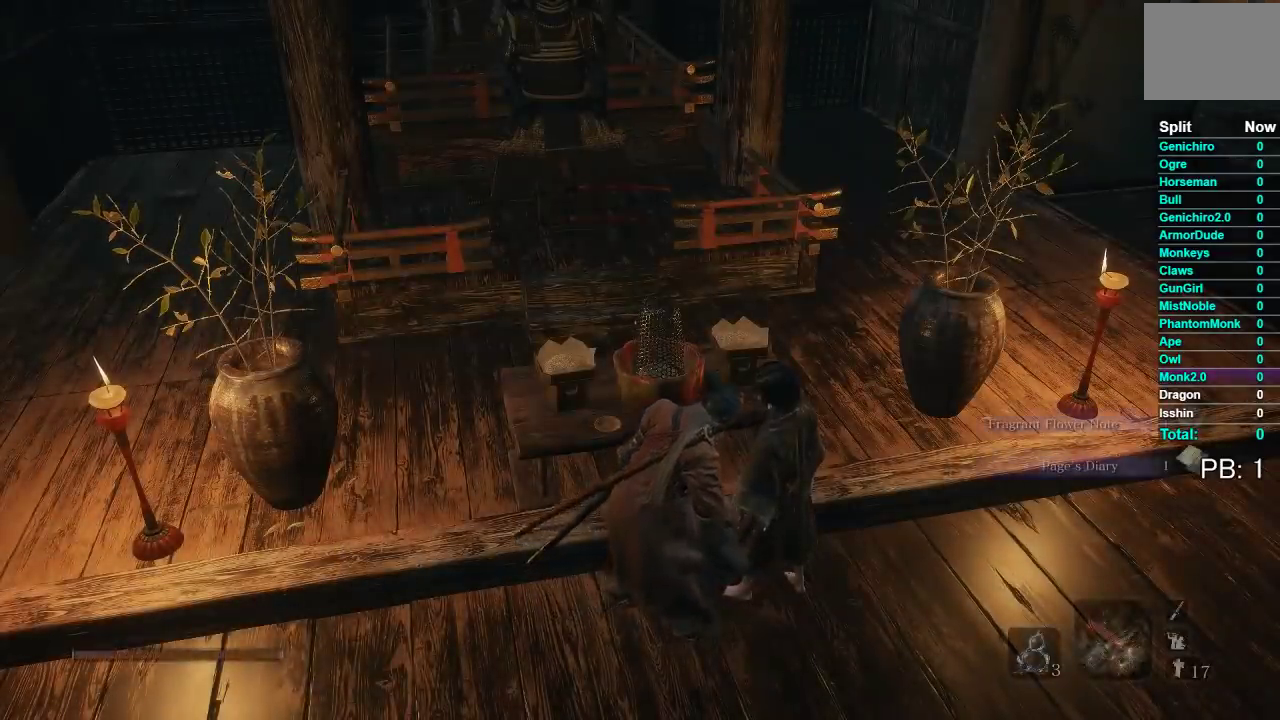
{"buttons": [], "left_stick": "center", "right_stick": "center", "events": []}
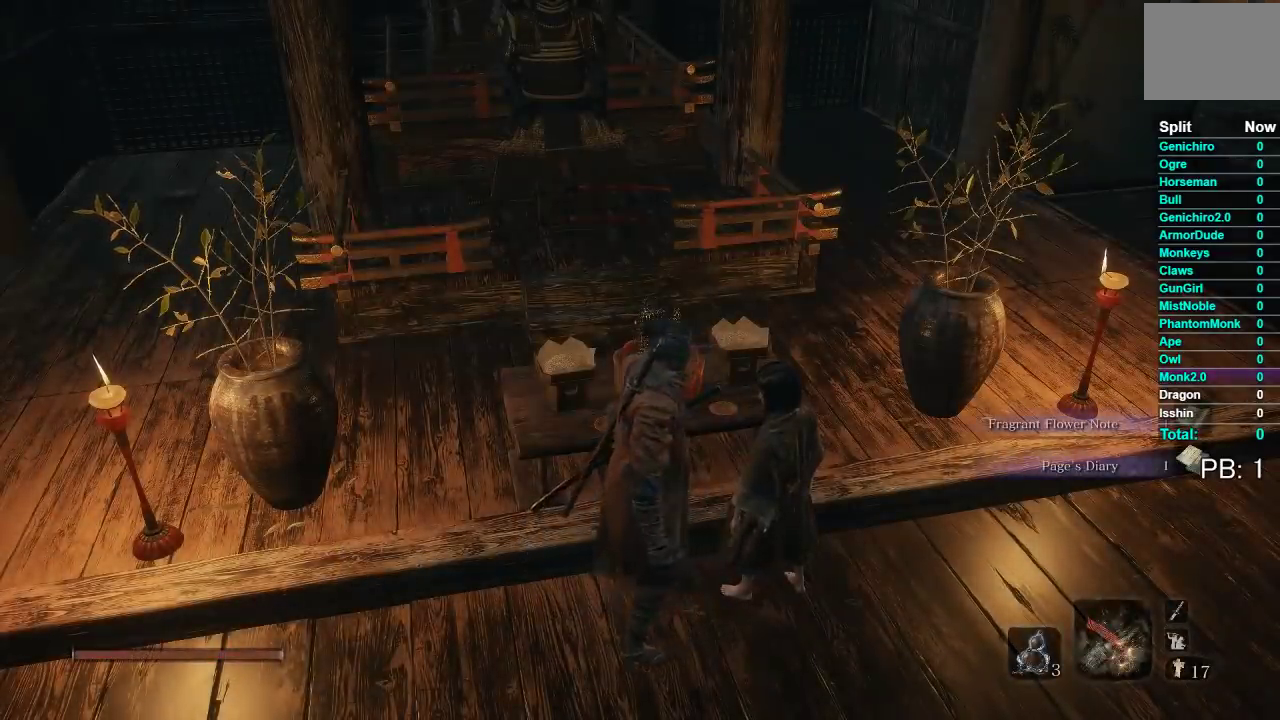
{"buttons": ["X"], "left_stick": "center", "right_stick": "center", "events": [[483, "X", "down"]]}